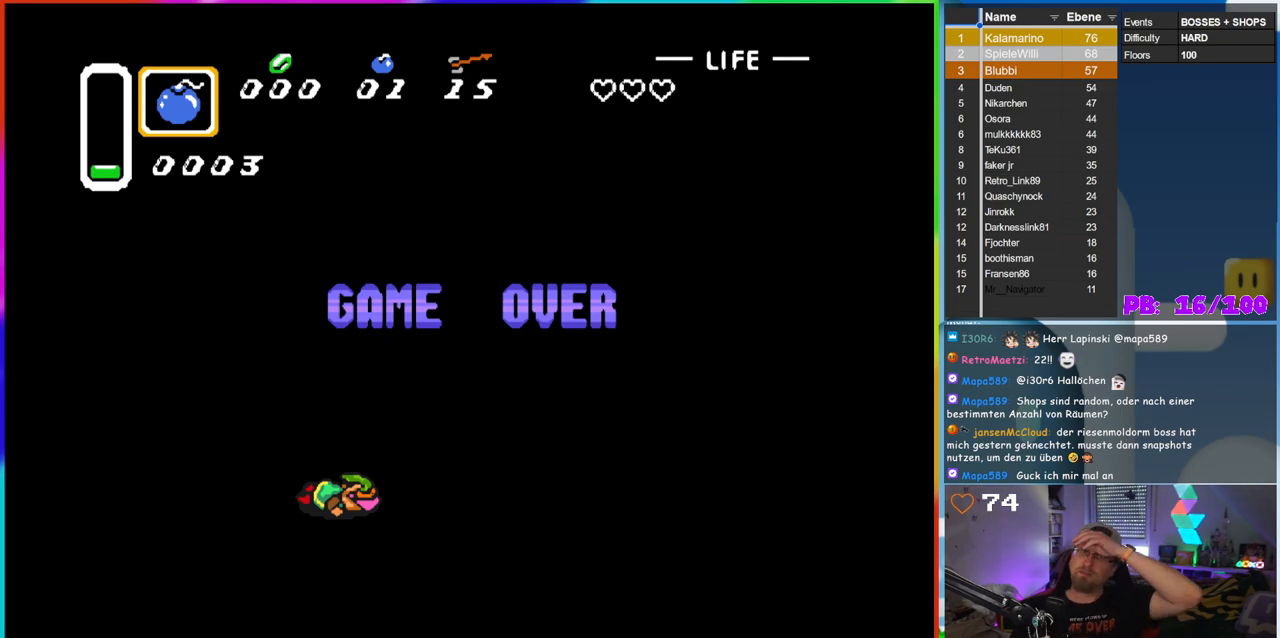
Gameplay with a controller (Nintendo layout); each line is a JSON object with the inputs held at the frame after it. "events" lists button and stick changes between this image and that frame as [ms after this image, input, new state], when the widget could be followed in between. Not read: L3 R3 Y.
{"buttons": [], "events": [[133, "B", "down"], [233, "B", "up"]]}
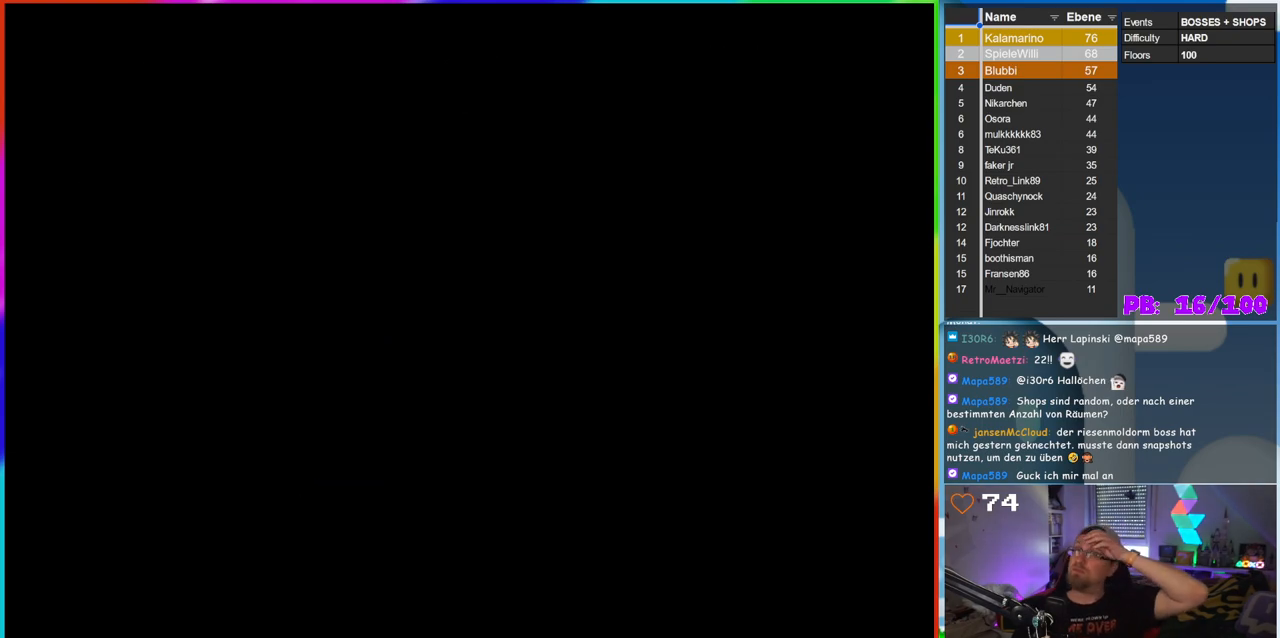
{"buttons": [], "events": []}
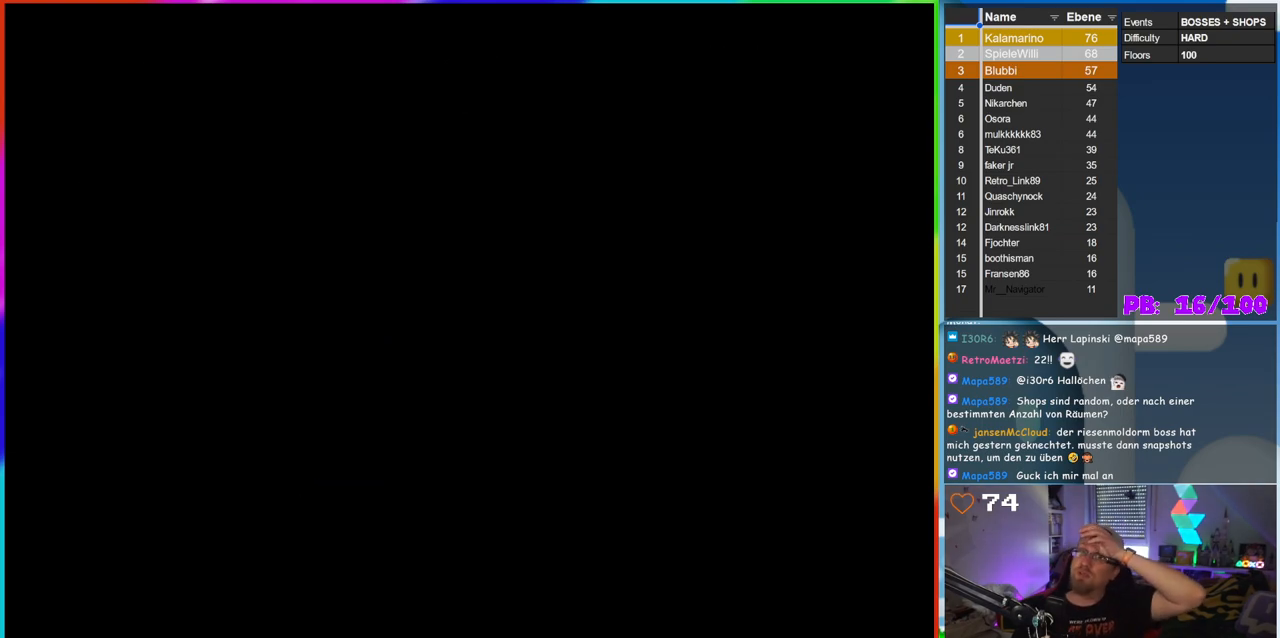
{"buttons": [], "events": []}
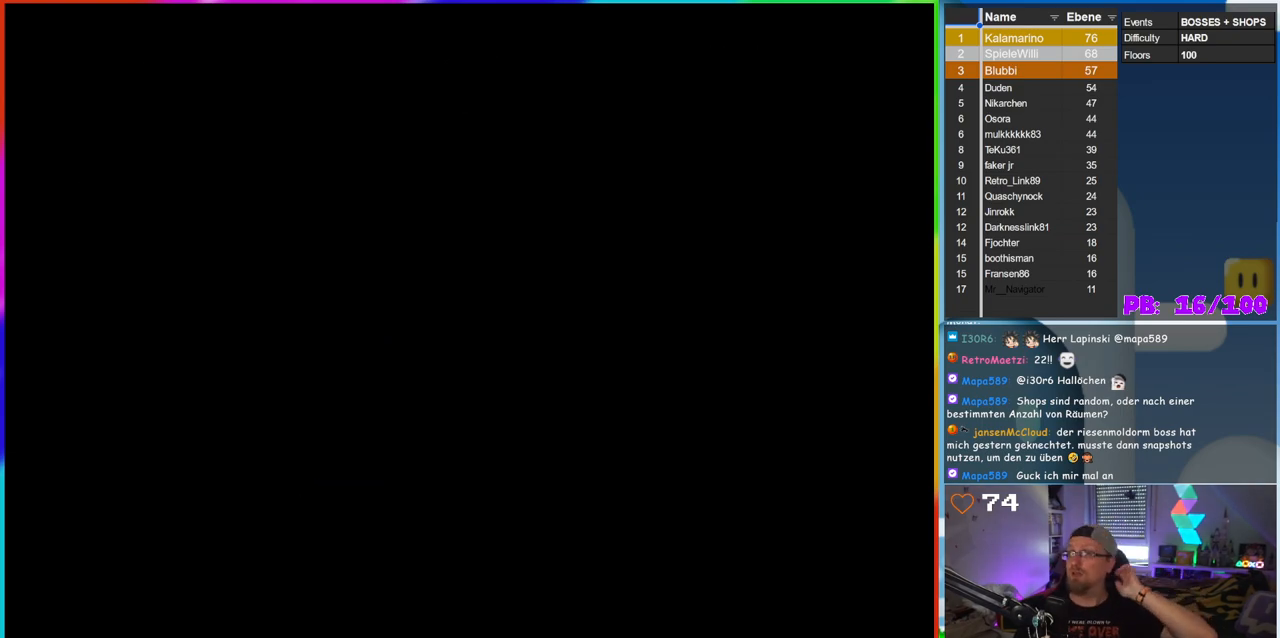
{"buttons": [], "events": []}
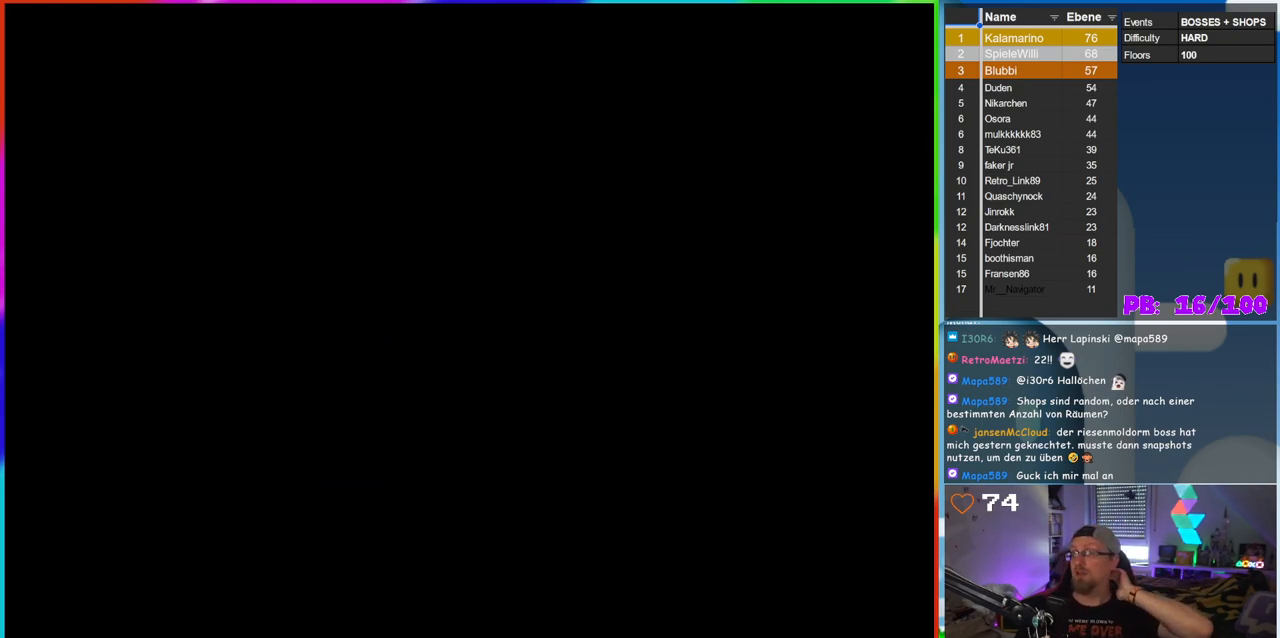
{"buttons": [], "events": []}
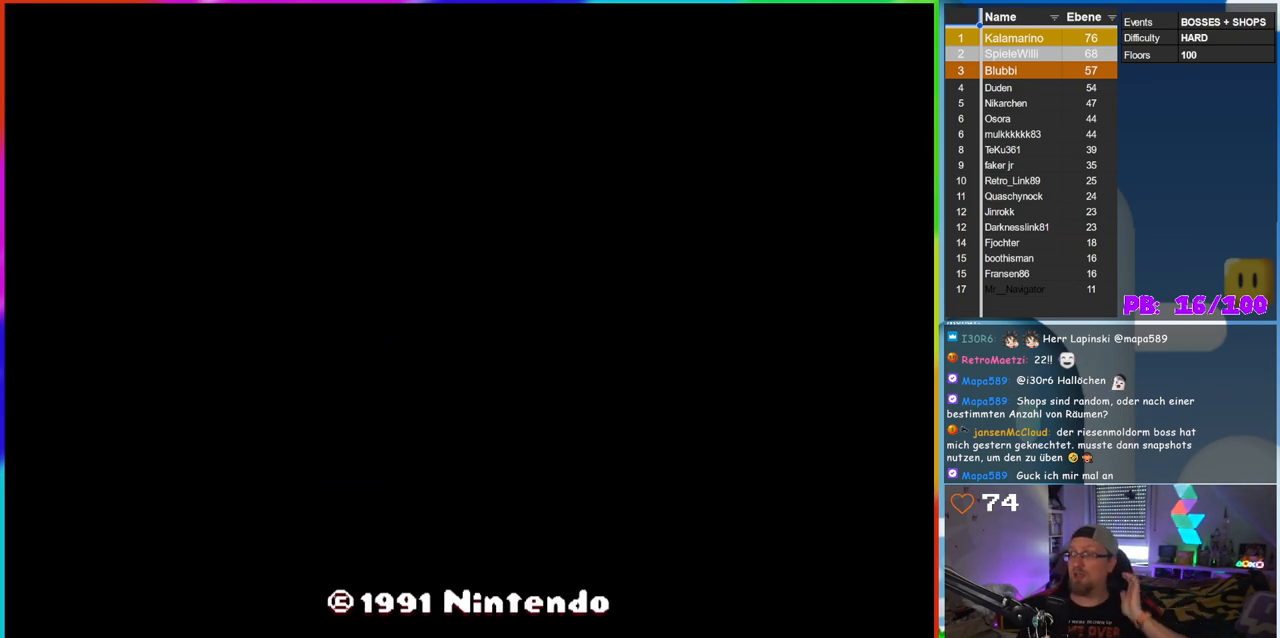
{"buttons": [], "events": [[317, "B", "down"], [483, "B", "up"]]}
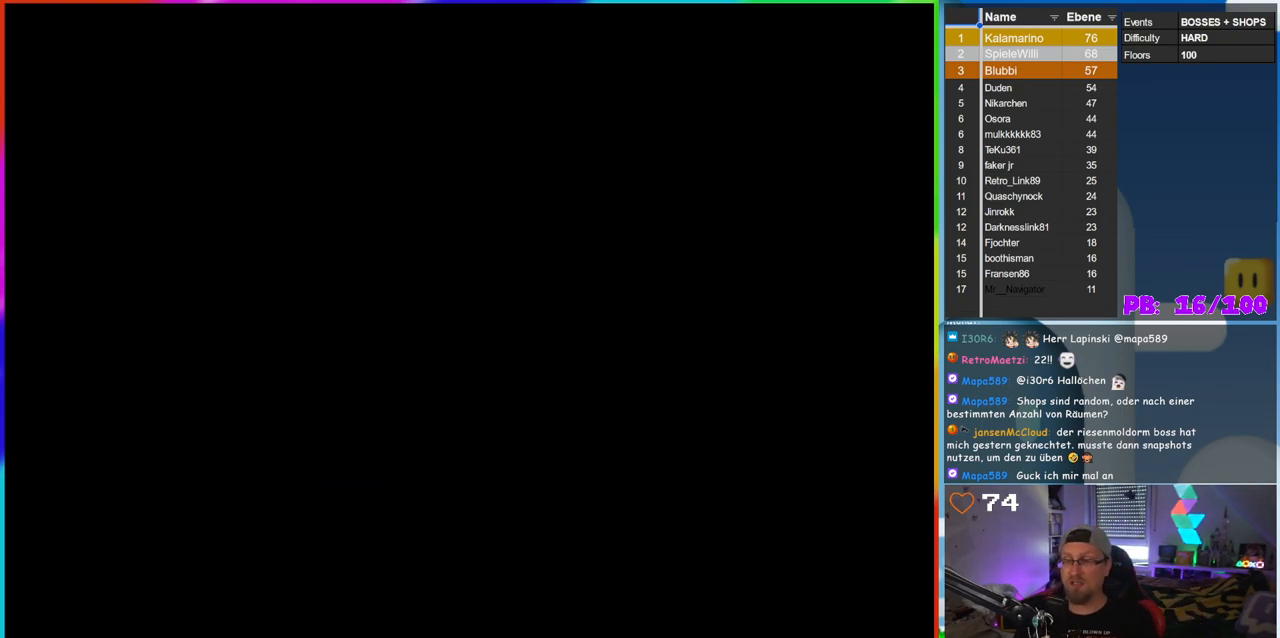
{"buttons": [], "events": []}
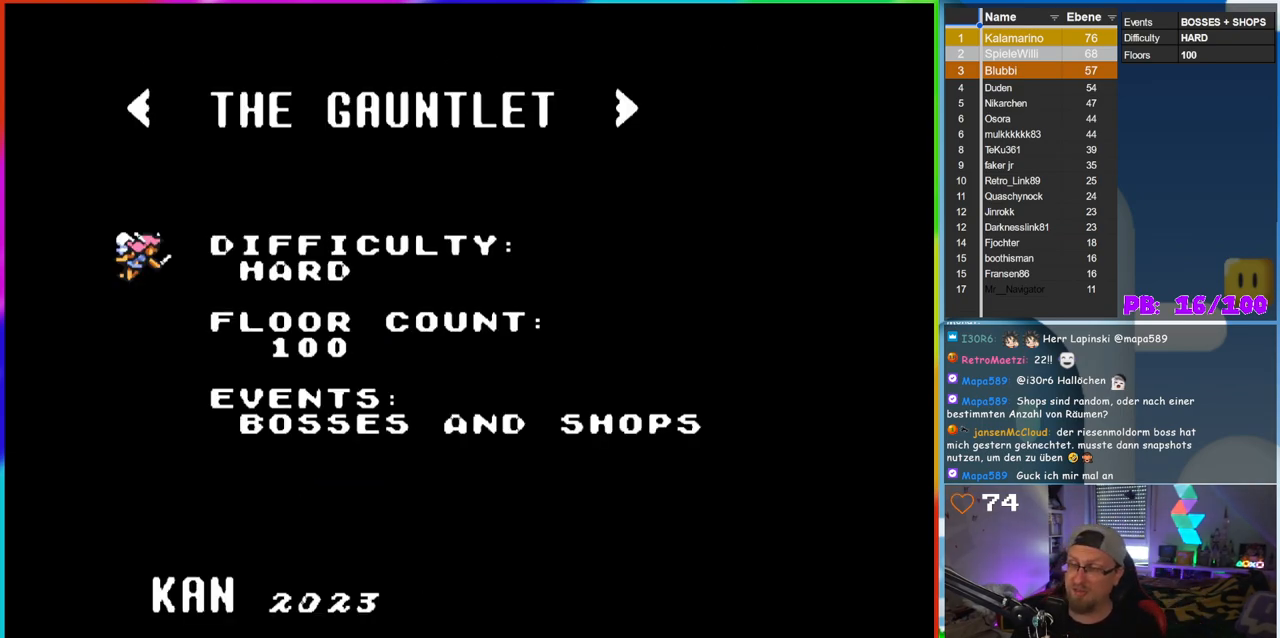
{"buttons": [], "events": []}
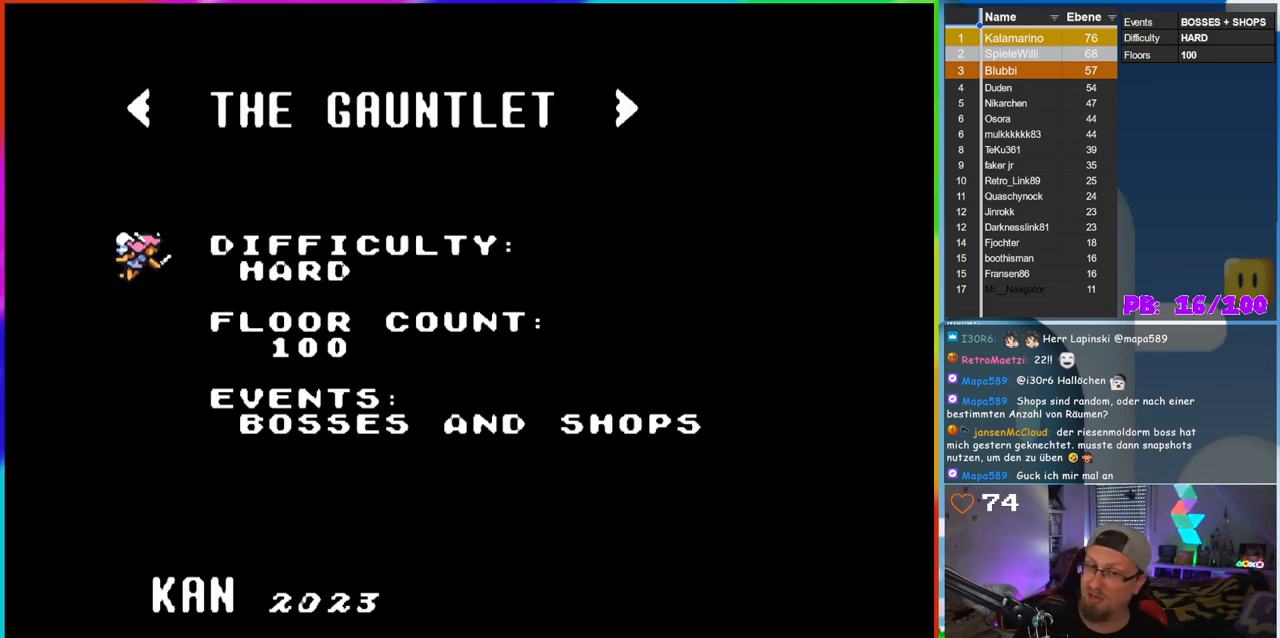
{"buttons": ["START"], "events": [[400, "START", "down"]]}
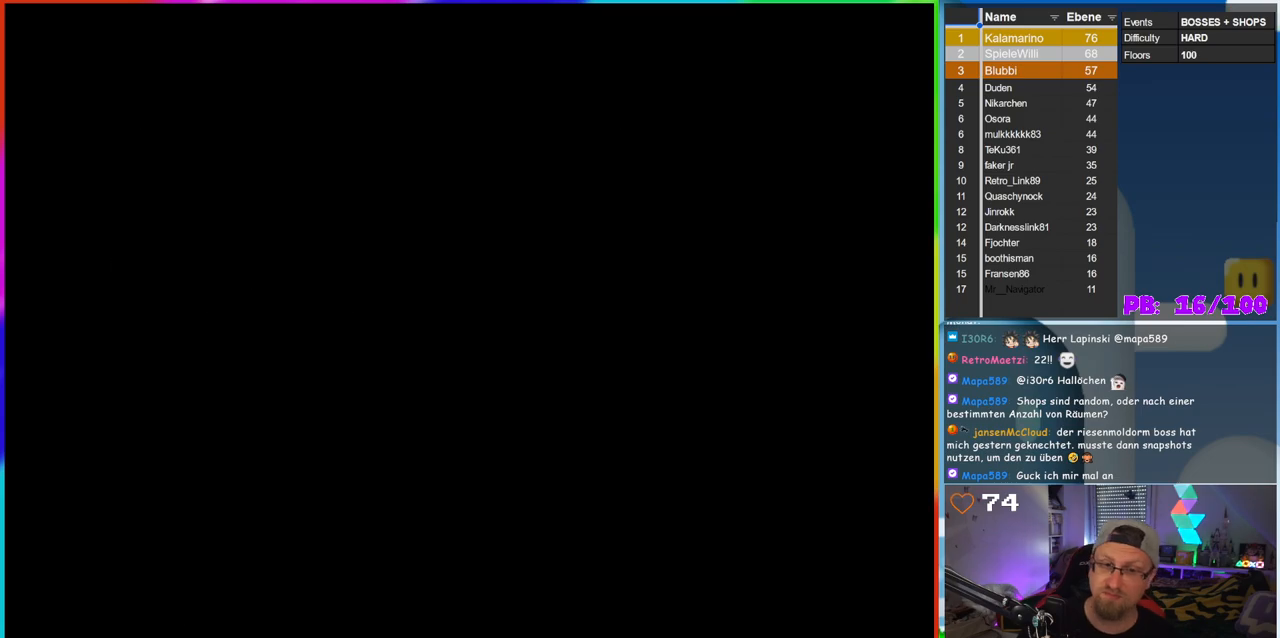
{"buttons": [], "events": [[50, "START", "up"]]}
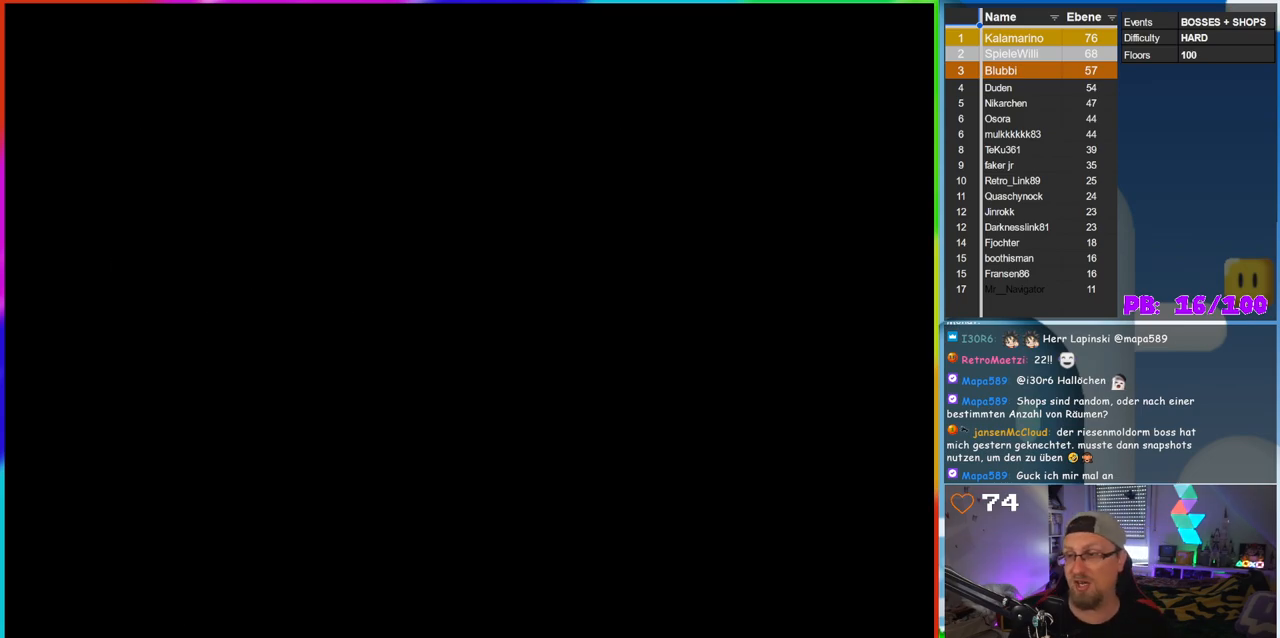
{"buttons": [], "events": []}
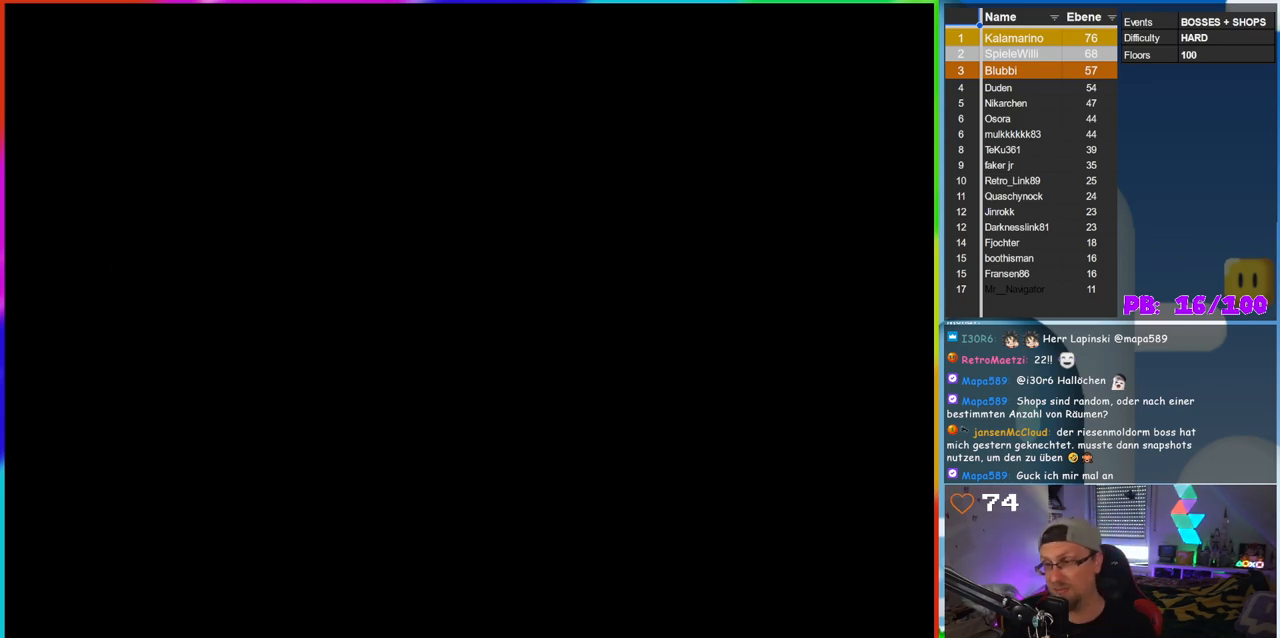
{"buttons": [], "events": []}
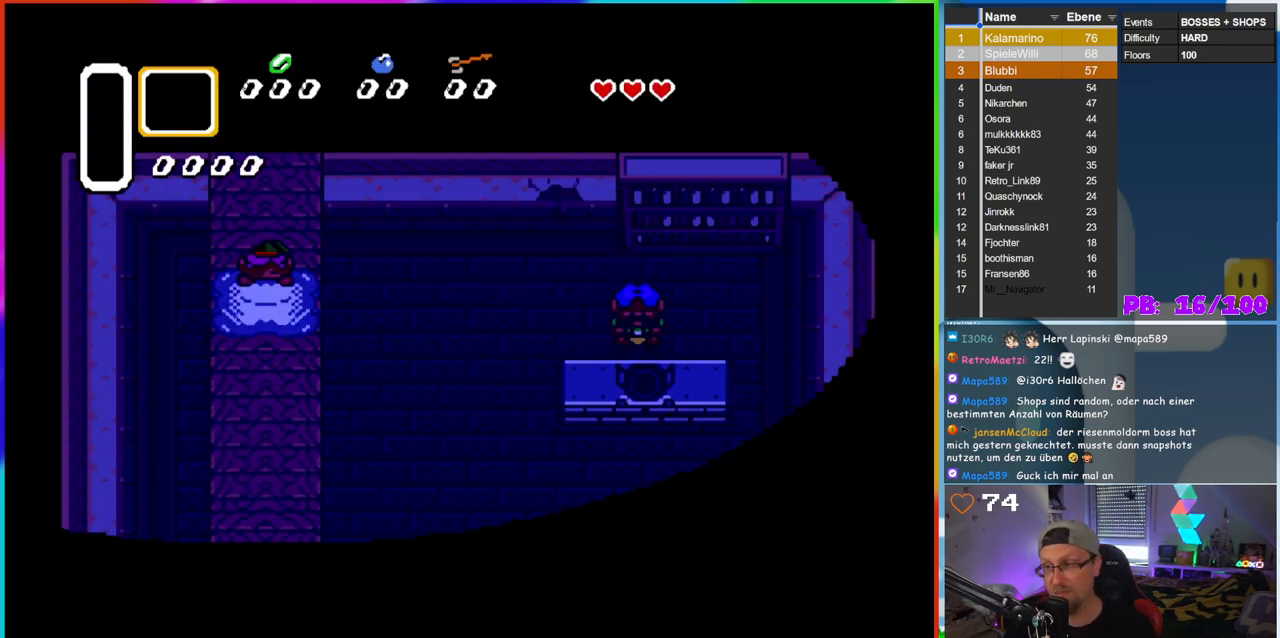
{"buttons": ["B"], "events": [[300, "B", "down"], [400, "B", "up"], [500, "B", "down"]]}
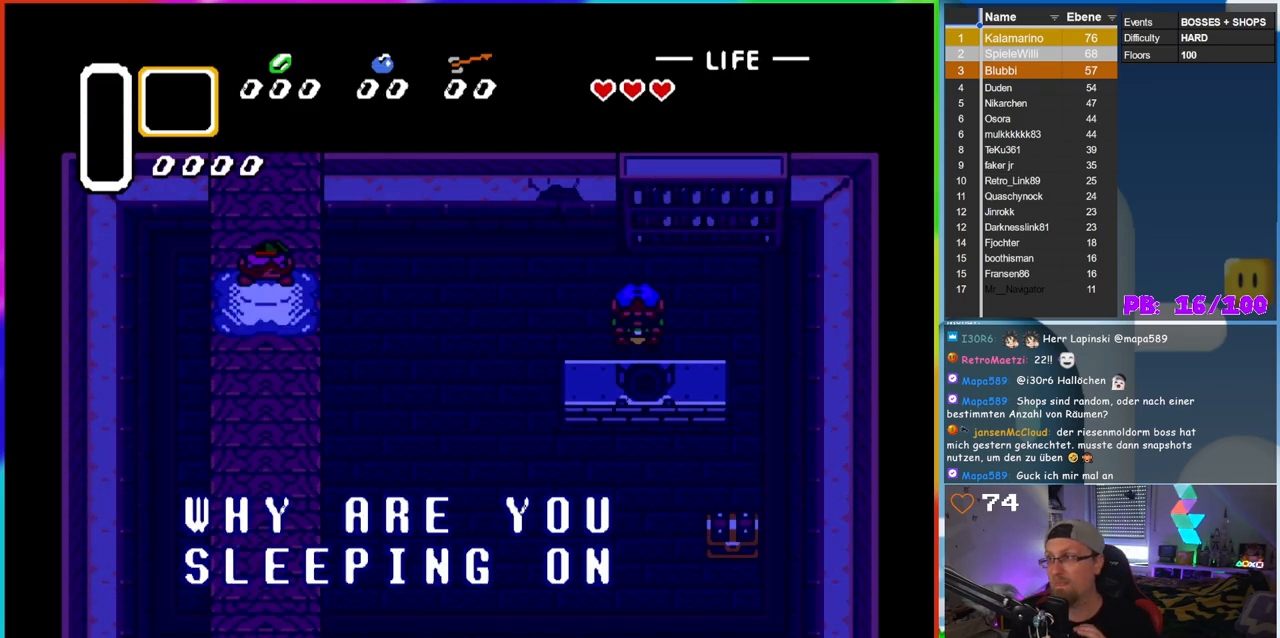
{"buttons": [], "events": [[100, "B", "up"], [200, "B", "down"], [300, "B", "up"], [383, "B", "down"], [467, "B", "up"]]}
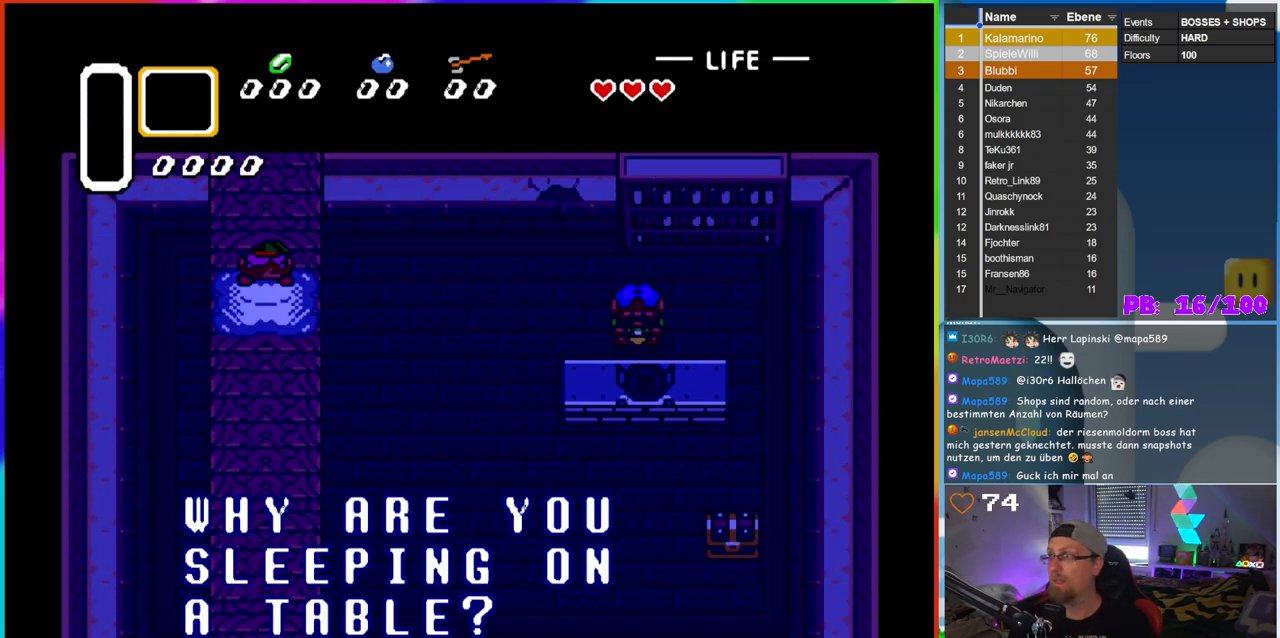
{"buttons": ["B"], "events": [[50, "B", "down"], [150, "B", "up"], [200, "B", "down"], [300, "B", "up"], [400, "B", "down"]]}
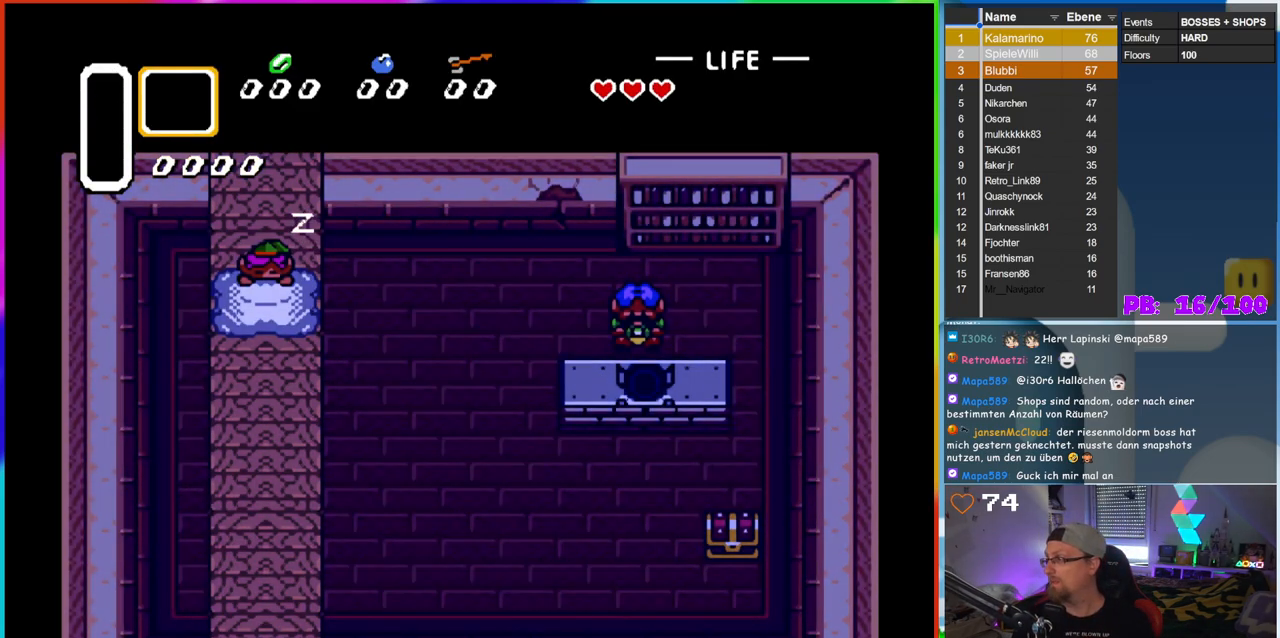
{"buttons": [], "events": [[17, "B", "up"]]}
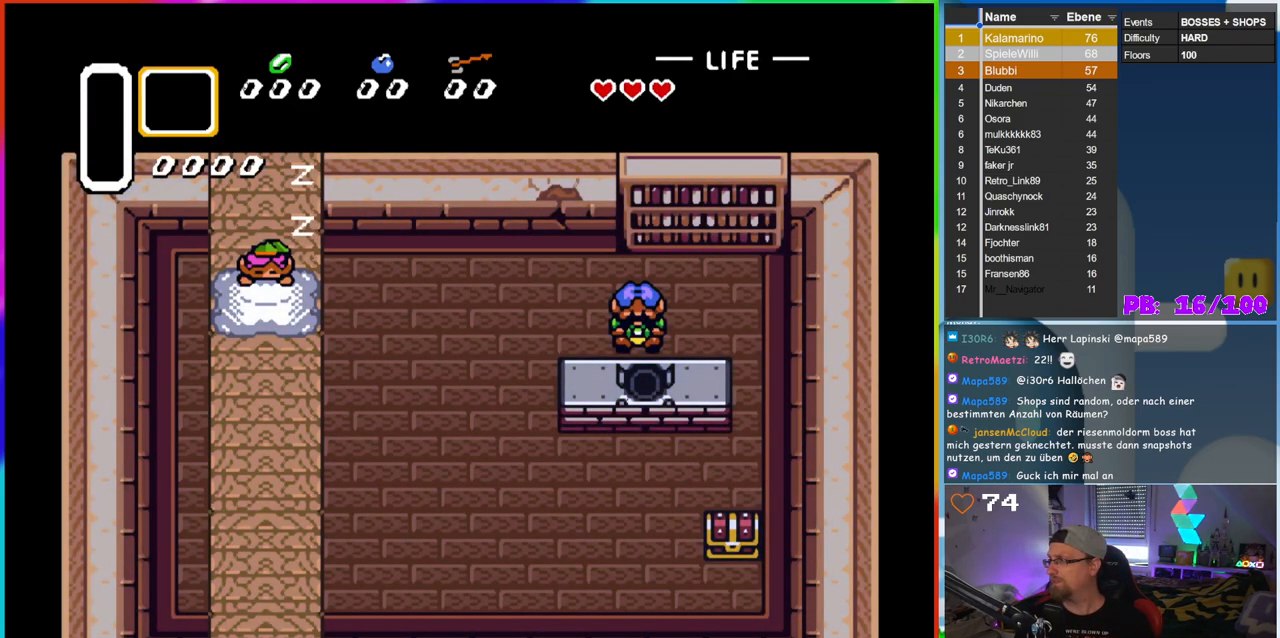
{"buttons": ["B"], "events": [[483, "B", "down"]]}
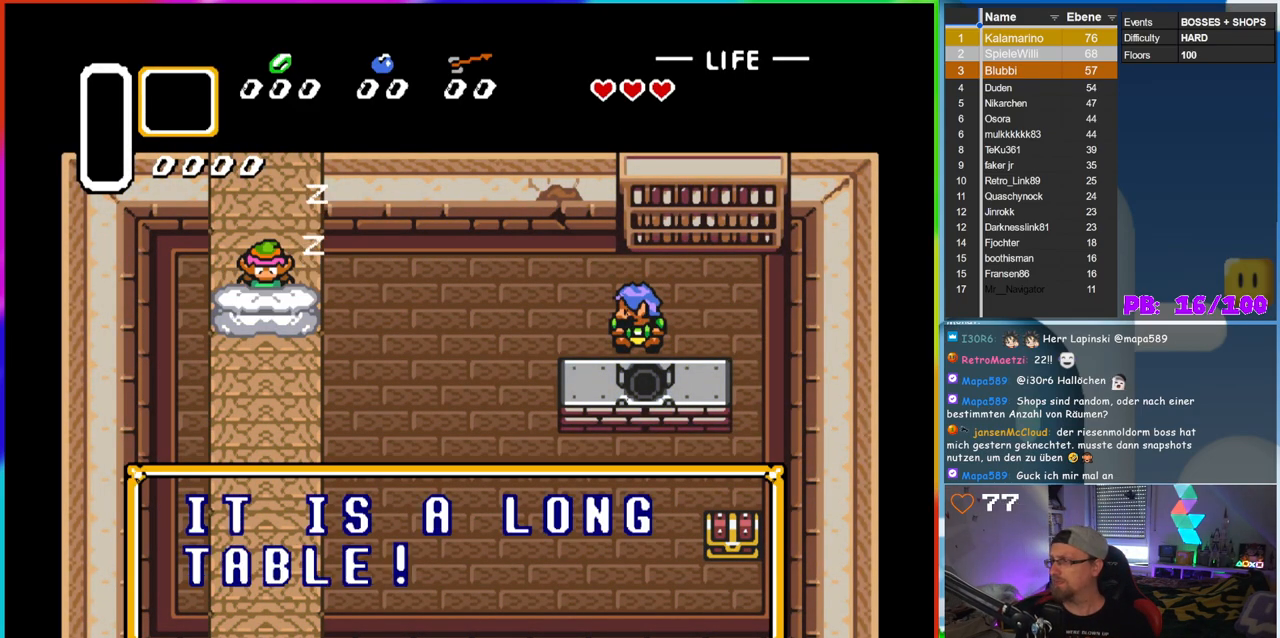
{"buttons": [], "events": [[100, "B", "up"], [350, "B", "down"], [450, "B", "up"]]}
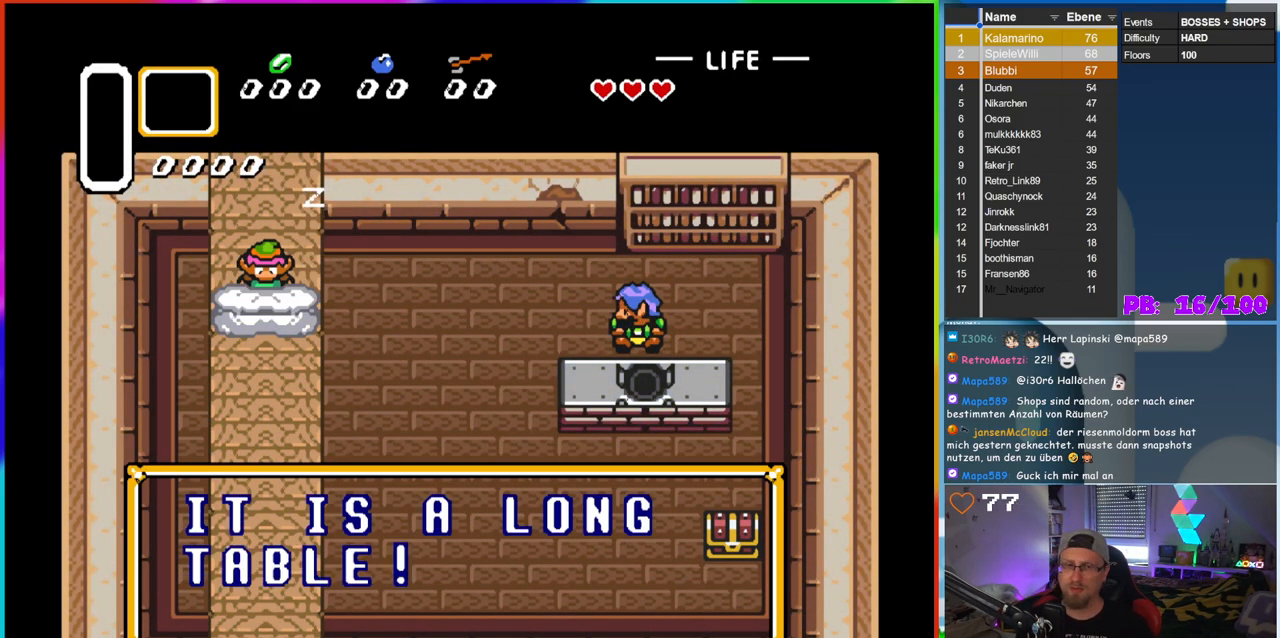
{"buttons": ["DPAD_DOWN"], "events": [[33, "B", "down"], [150, "B", "up"], [233, "DPAD_DOWN", "down"]]}
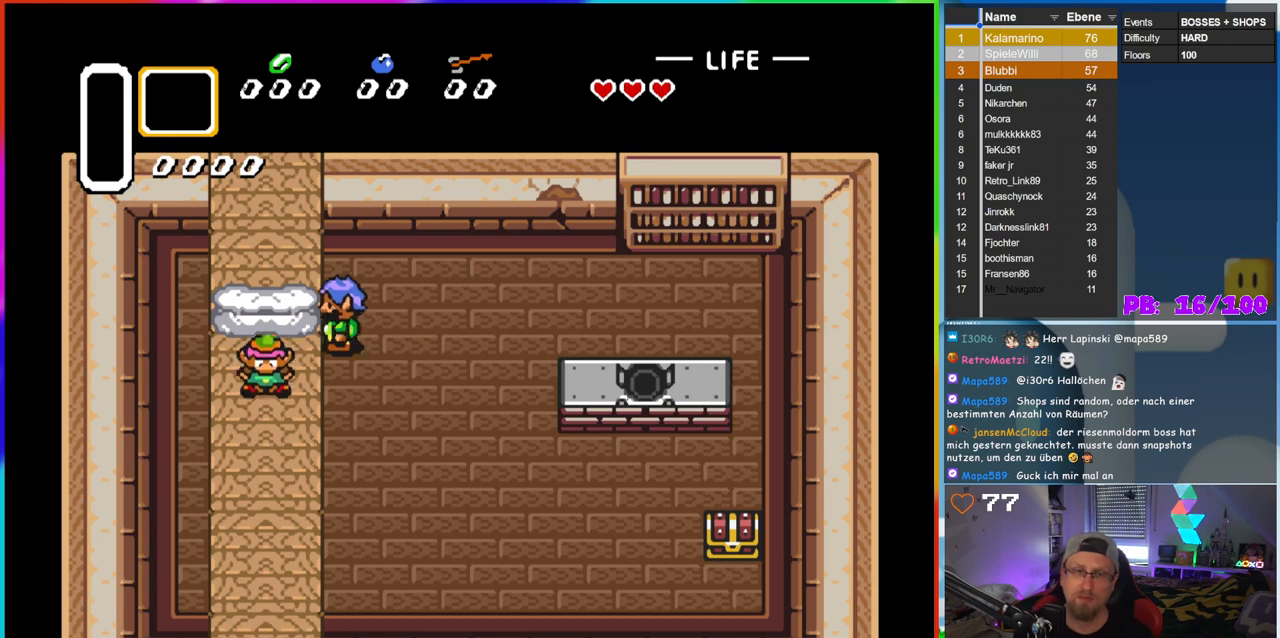
{"buttons": ["DPAD_RIGHT"], "events": [[17, "DPAD_RIGHT", "down"], [67, "DPAD_DOWN", "up"], [150, "DPAD_DOWN", "down"], [250, "DPAD_DOWN", "up"]]}
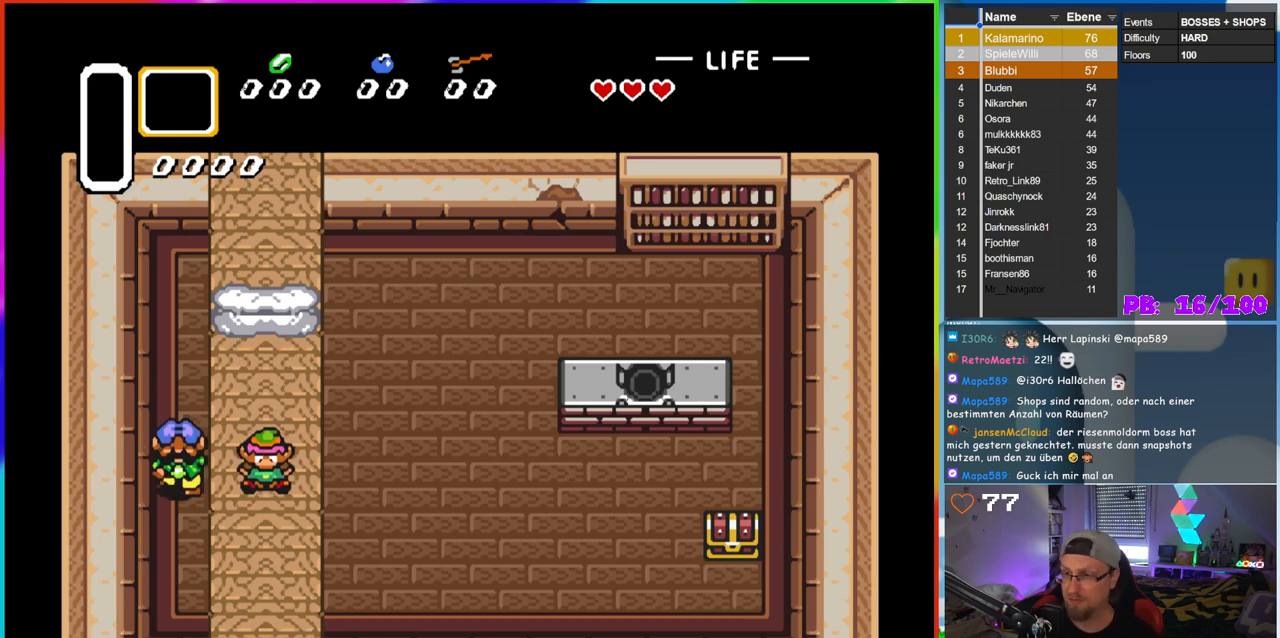
{"buttons": ["DPAD_RIGHT"], "events": []}
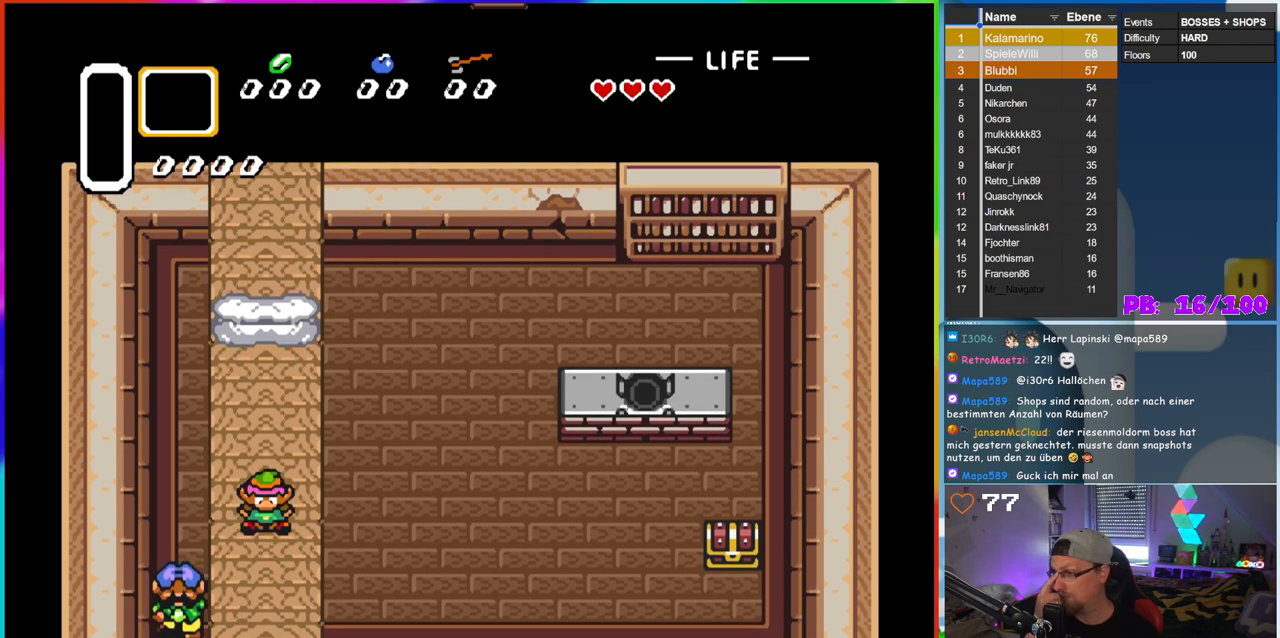
{"buttons": ["DPAD_RIGHT"], "events": []}
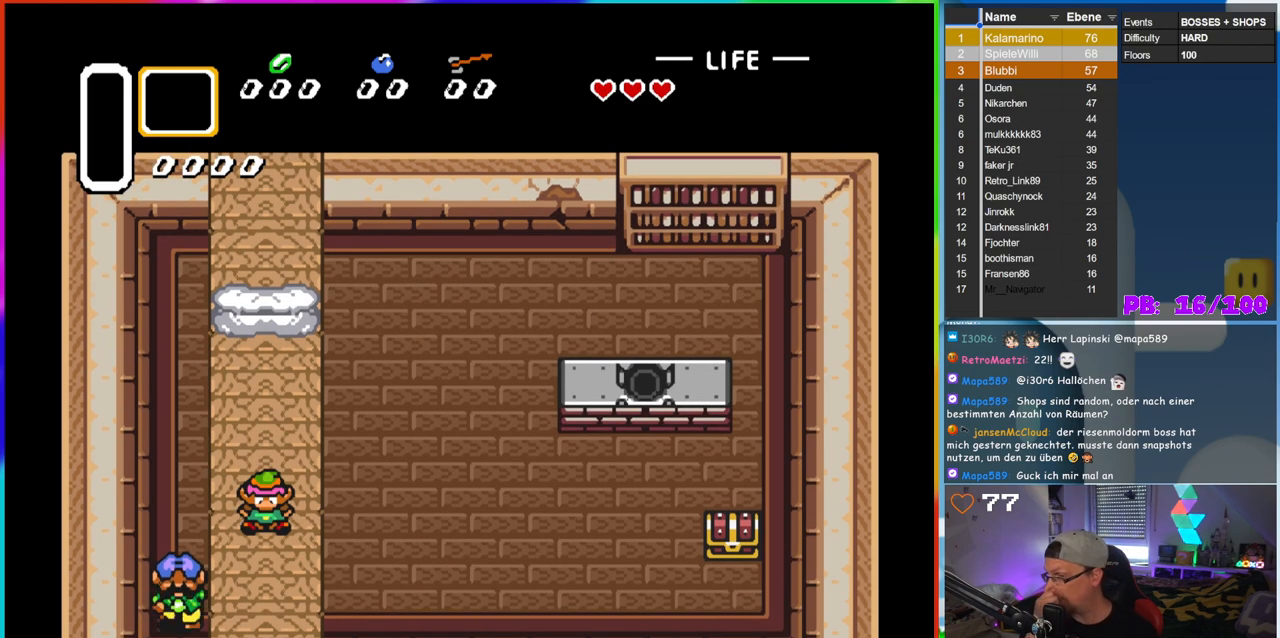
{"buttons": ["DPAD_RIGHT"], "events": []}
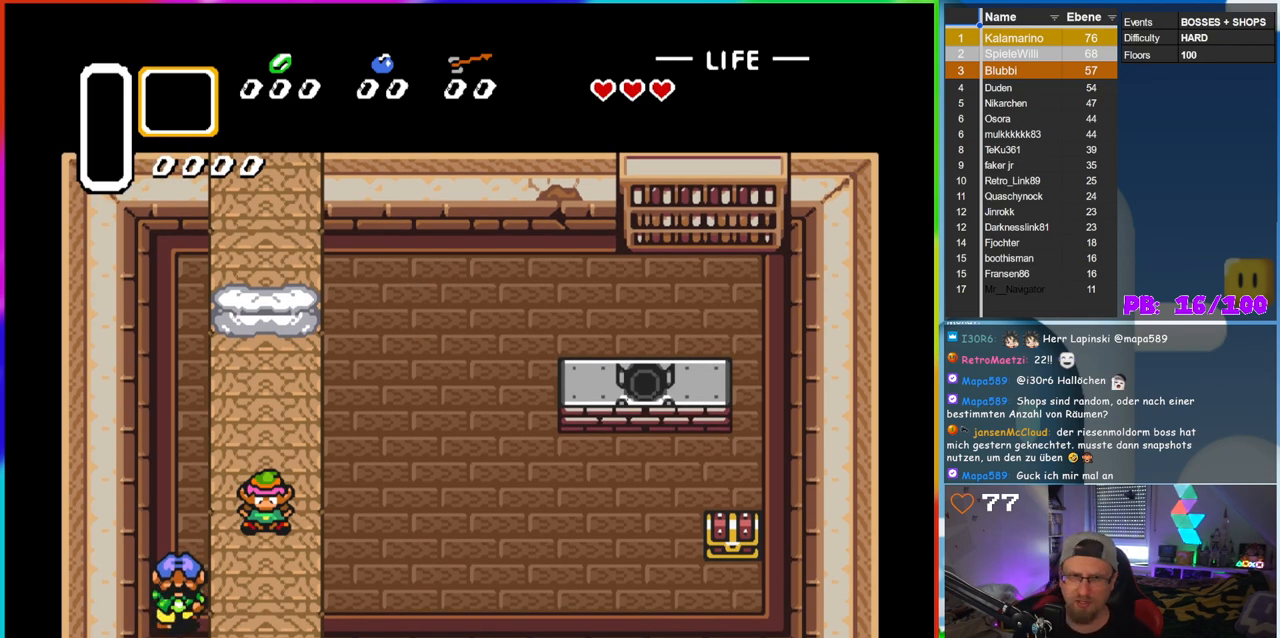
{"buttons": ["DPAD_RIGHT"], "events": []}
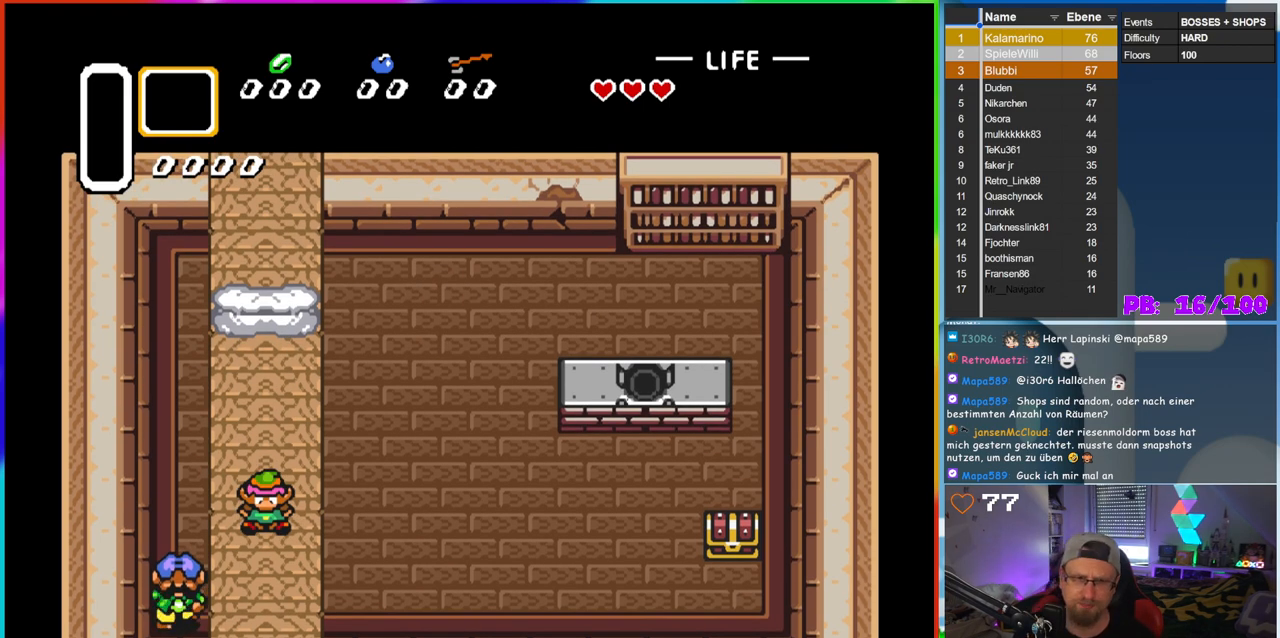
{"buttons": ["DPAD_RIGHT"], "events": [[50, "DPAD_RIGHT", "up"], [133, "DPAD_RIGHT", "down"]]}
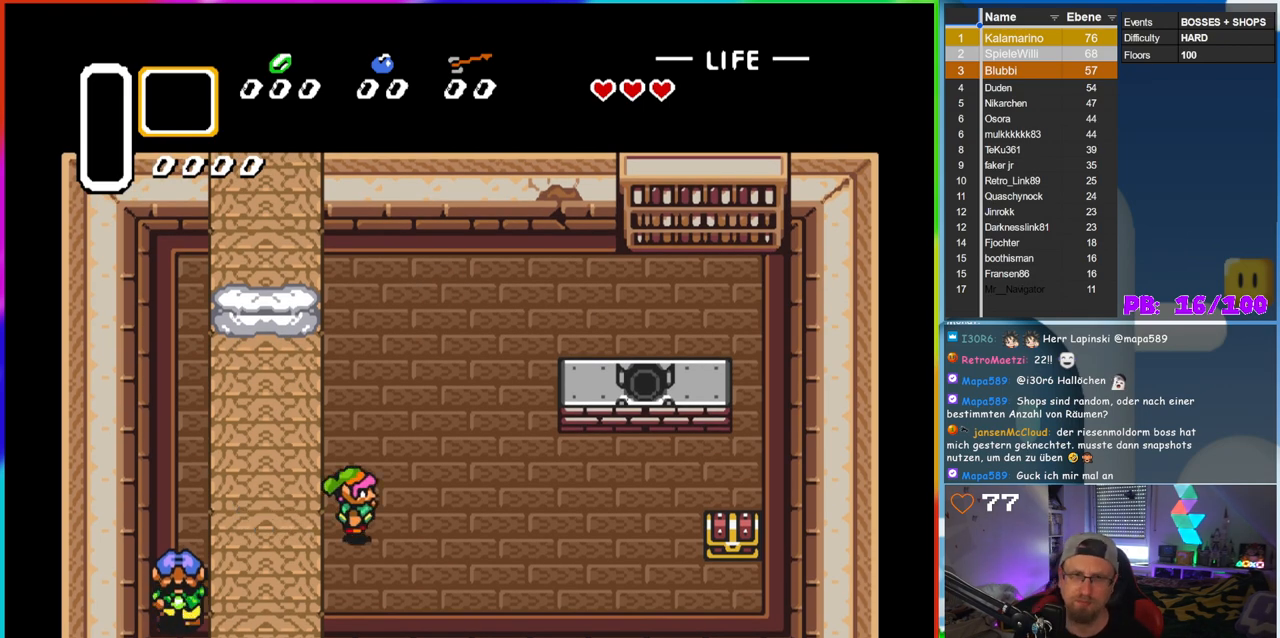
{"buttons": ["DPAD_RIGHT"], "events": []}
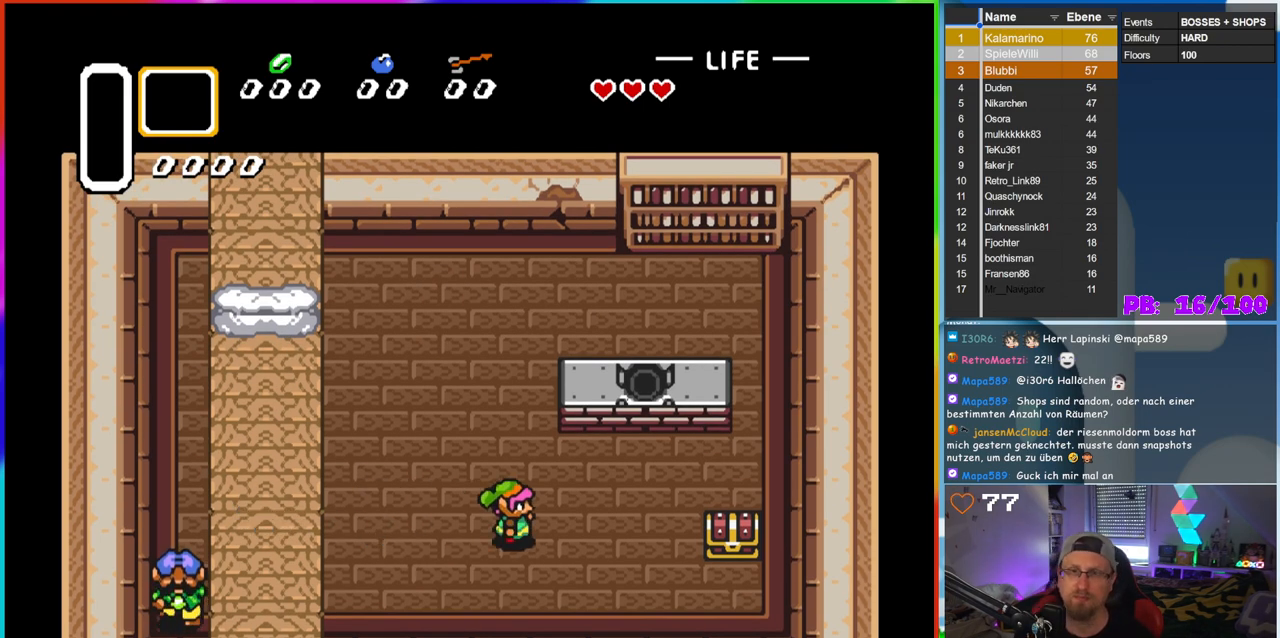
{"buttons": ["DPAD_RIGHT"], "events": [[50, "DPAD_DOWN", "down"], [367, "DPAD_DOWN", "up"]]}
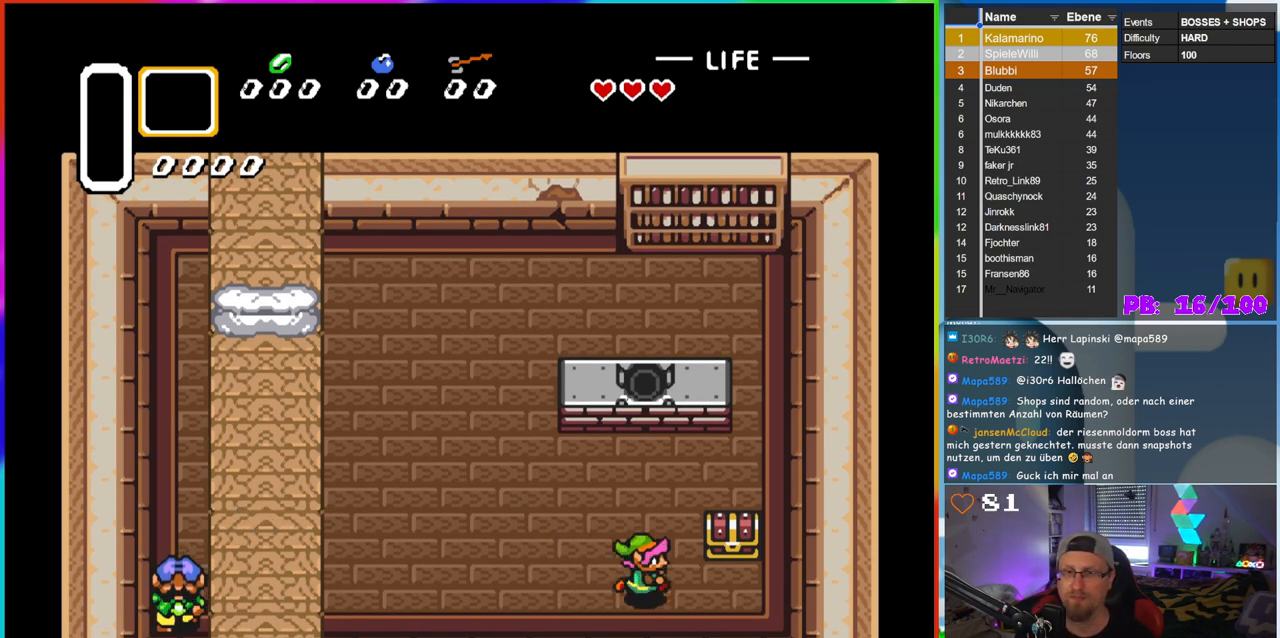
{"buttons": ["A", "DPAD_UP"], "events": [[333, "DPAD_RIGHT", "up"], [333, "DPAD_UP", "down"], [367, "A", "down"]]}
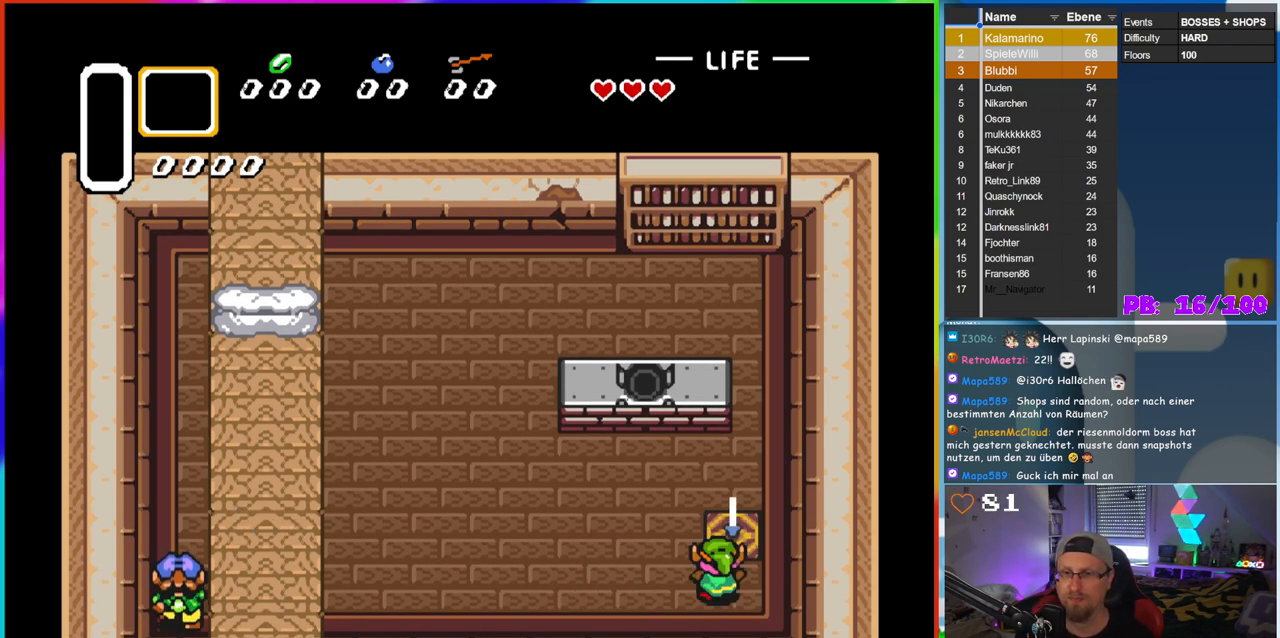
{"buttons": ["DPAD_UP"], "events": [[17, "A", "up"]]}